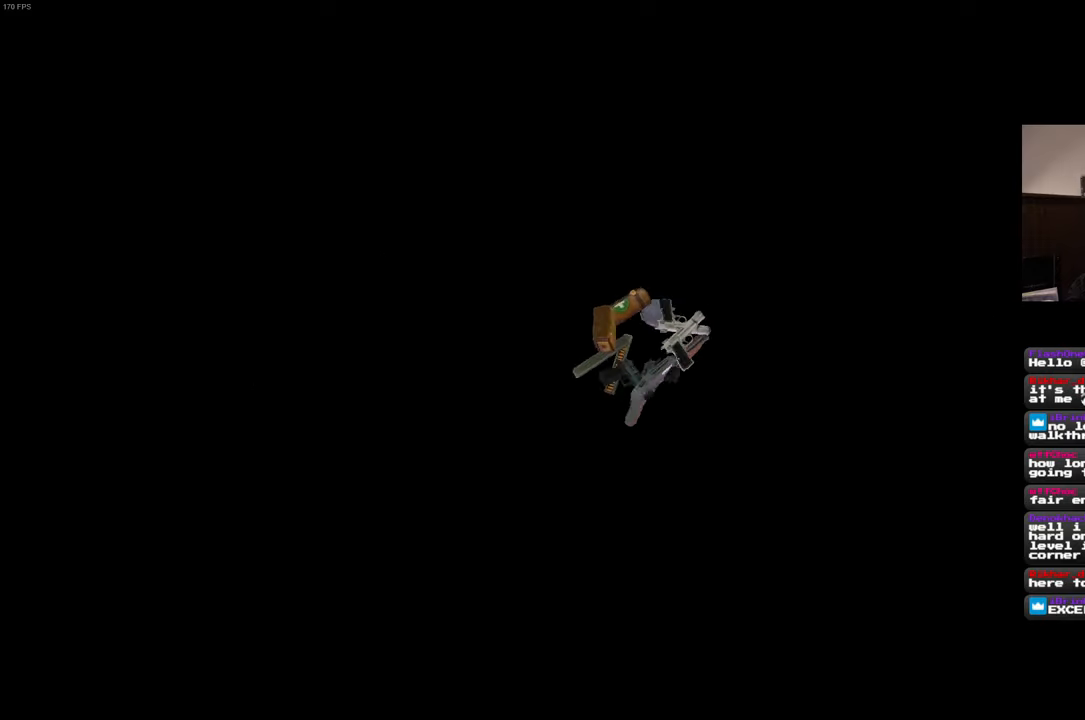
Gameplay with a controller (PlayStation layout); each line is a JSON object with the inputs held at the frame after it (dt_ms = milliseconds from this image to that frame). "events" lists button and stick changes between this image and that frame as [ms after this image, input, new state], when the widget could be followed in between. Not read: L3 R3 START.
{"dt_ms": 500, "buttons": [], "left_stick": "center", "right_stick": "left"}
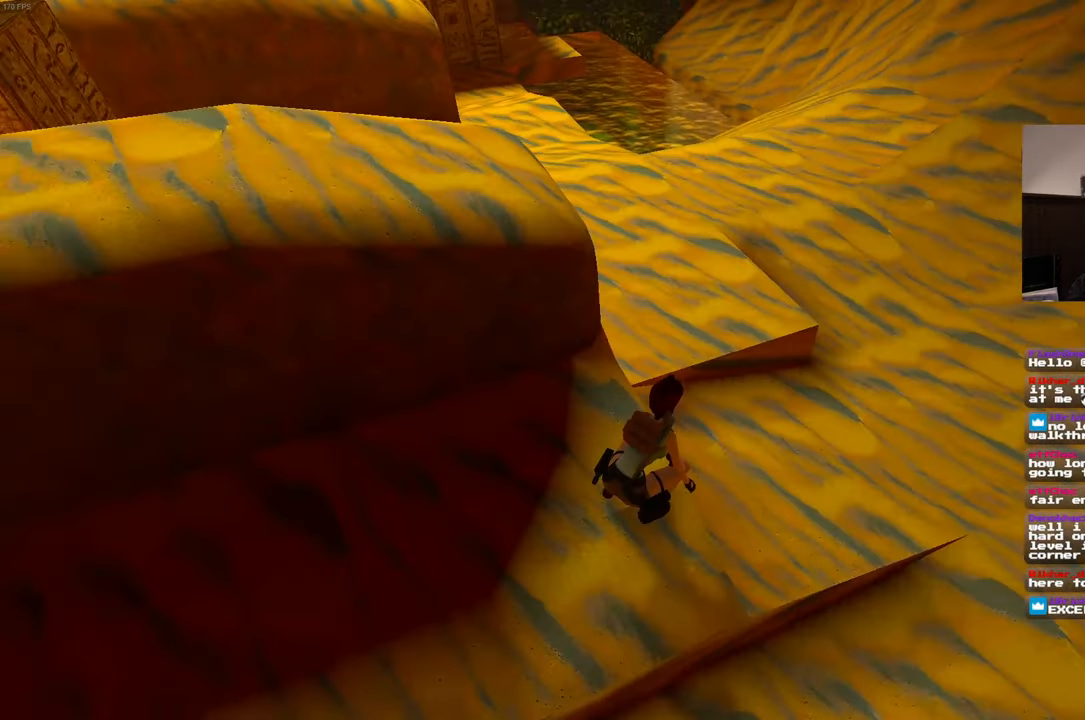
{"dt_ms": 1000, "buttons": [], "left_stick": "up", "right_stick": "center"}
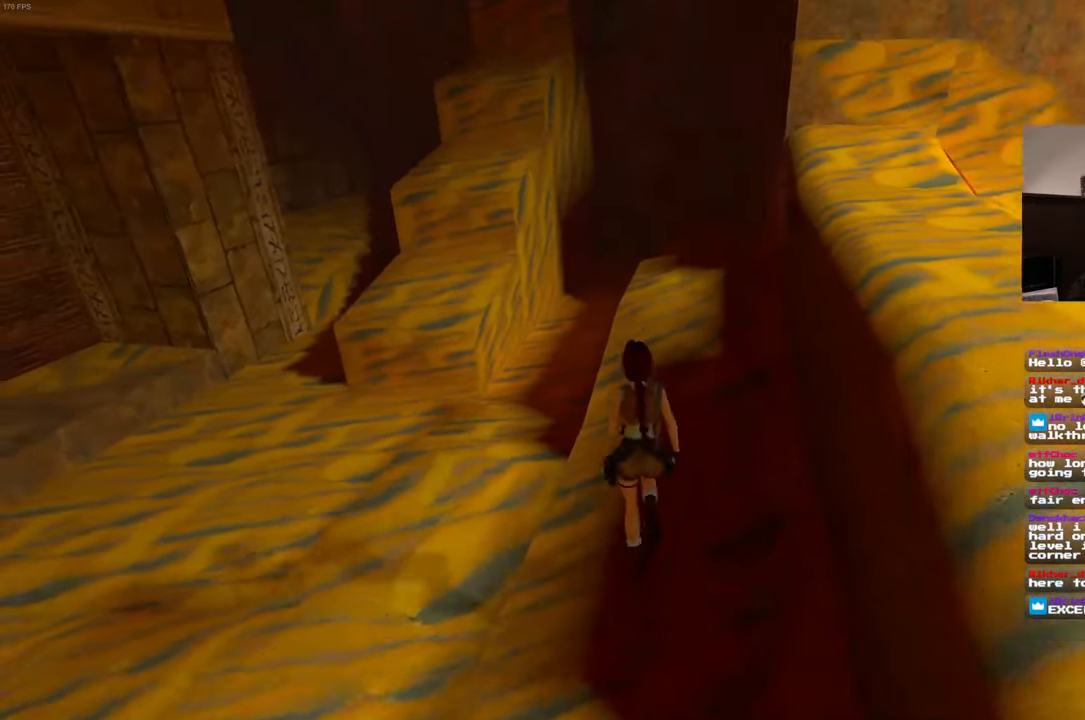
{"dt_ms": 500, "buttons": [], "left_stick": "up-right", "right_stick": "left", "events": [[384, "left_stick", "up-right"], [400, "right_stick", "left"]]}
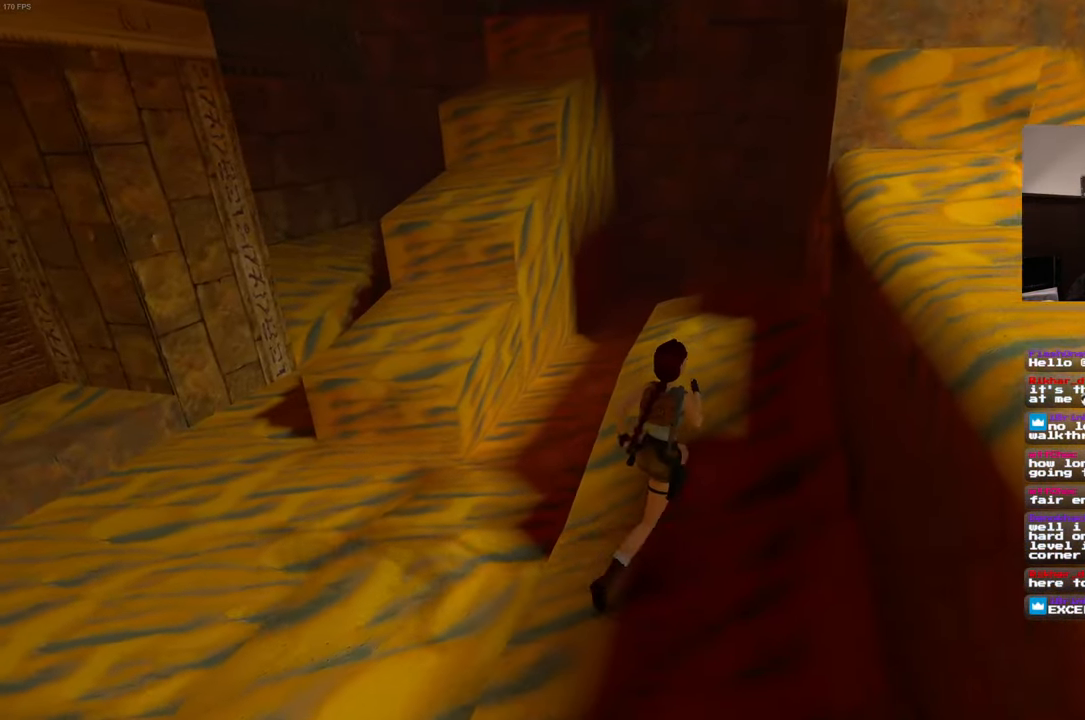
{"dt_ms": 500, "buttons": [], "left_stick": "up", "right_stick": "left", "events": [[34, "right_stick", "center"], [367, "left_stick", "up"], [500, "right_stick", "left"]]}
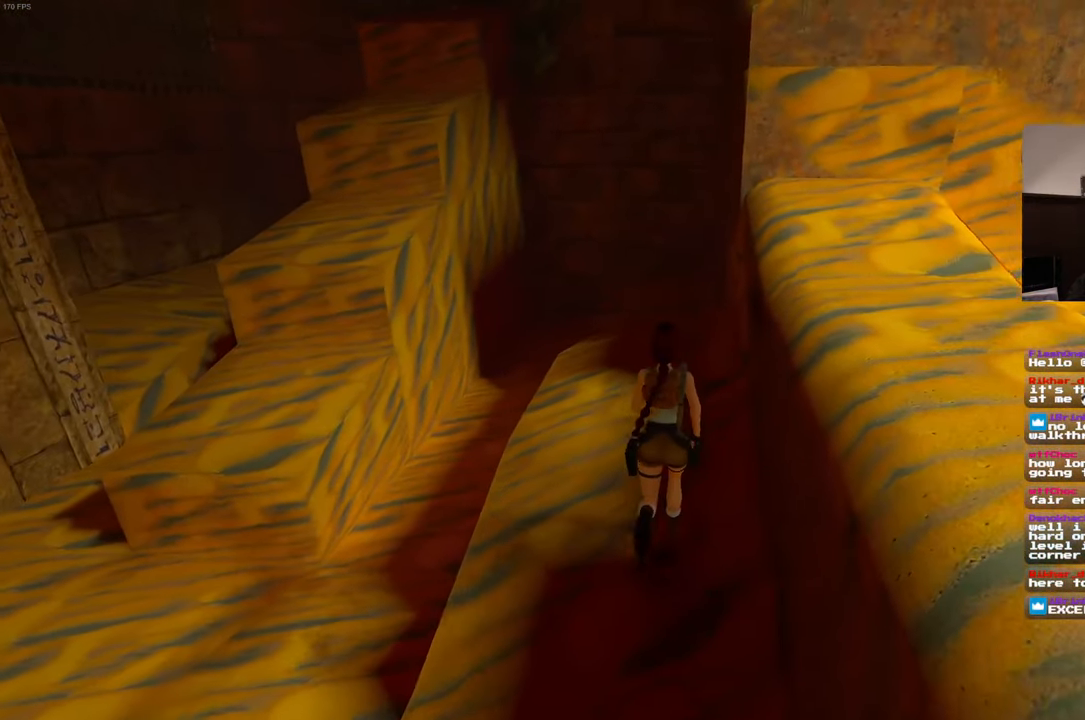
{"dt_ms": 1000, "buttons": [], "left_stick": "up", "right_stick": "center"}
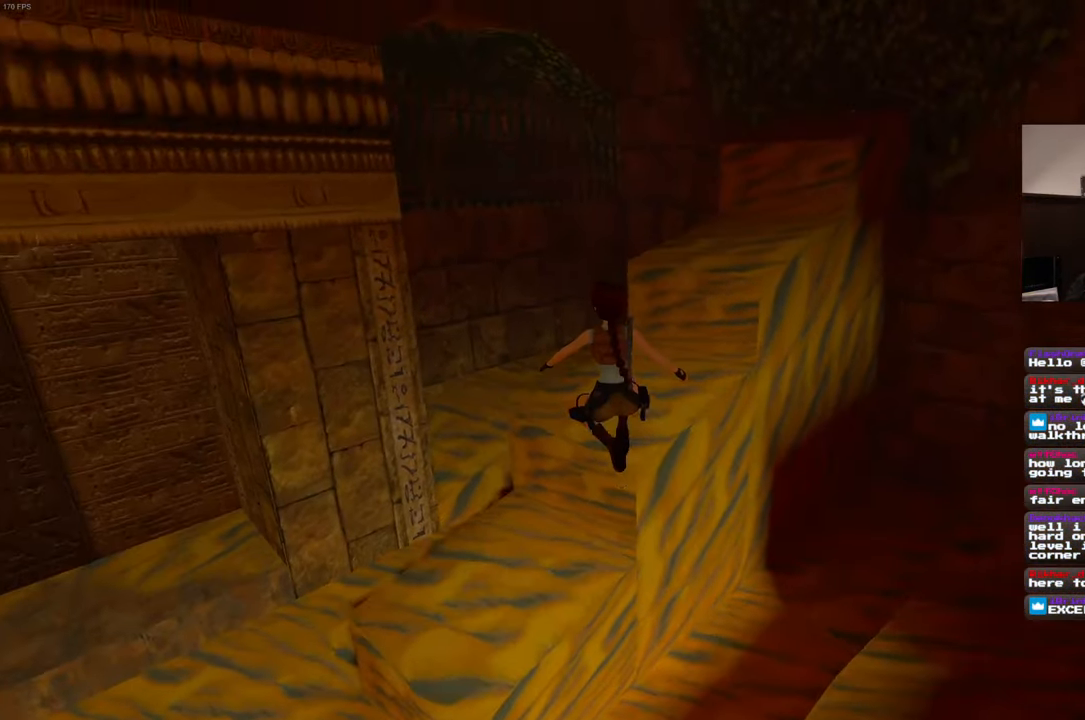
{"dt_ms": 500, "buttons": [], "left_stick": "up", "right_stick": "center", "events": [[200, "right_stick", "right"], [450, "right_stick", "center"]]}
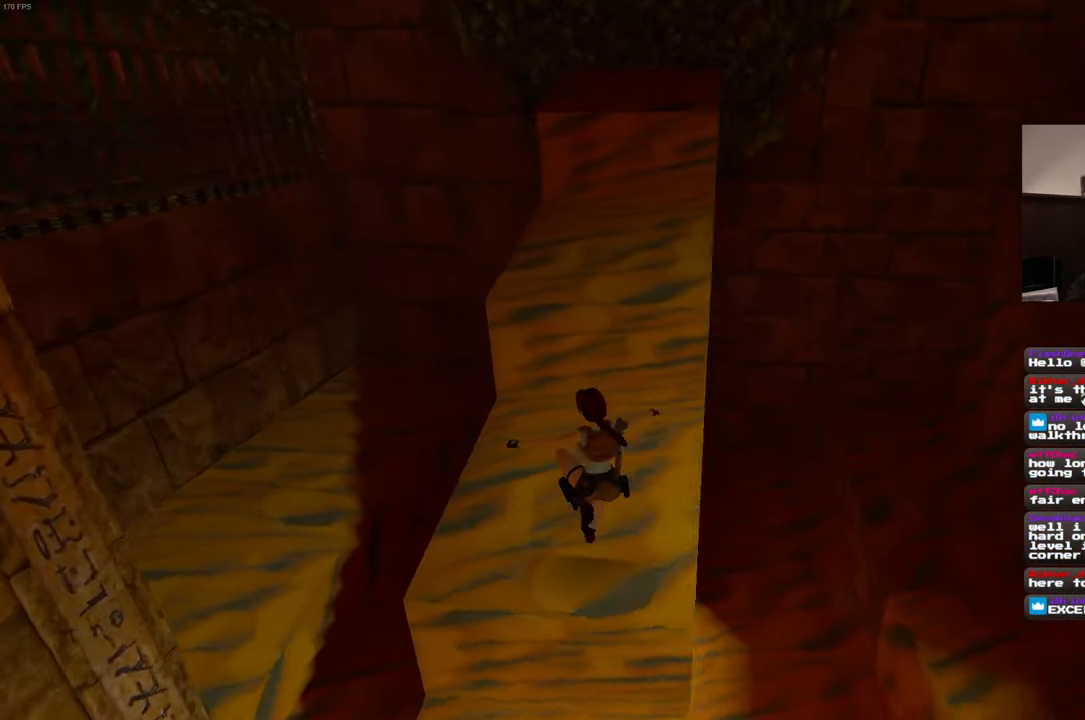
{"dt_ms": 500, "buttons": ["R2"], "left_stick": "up", "right_stick": "center", "events": [[334, "R2", "down"]]}
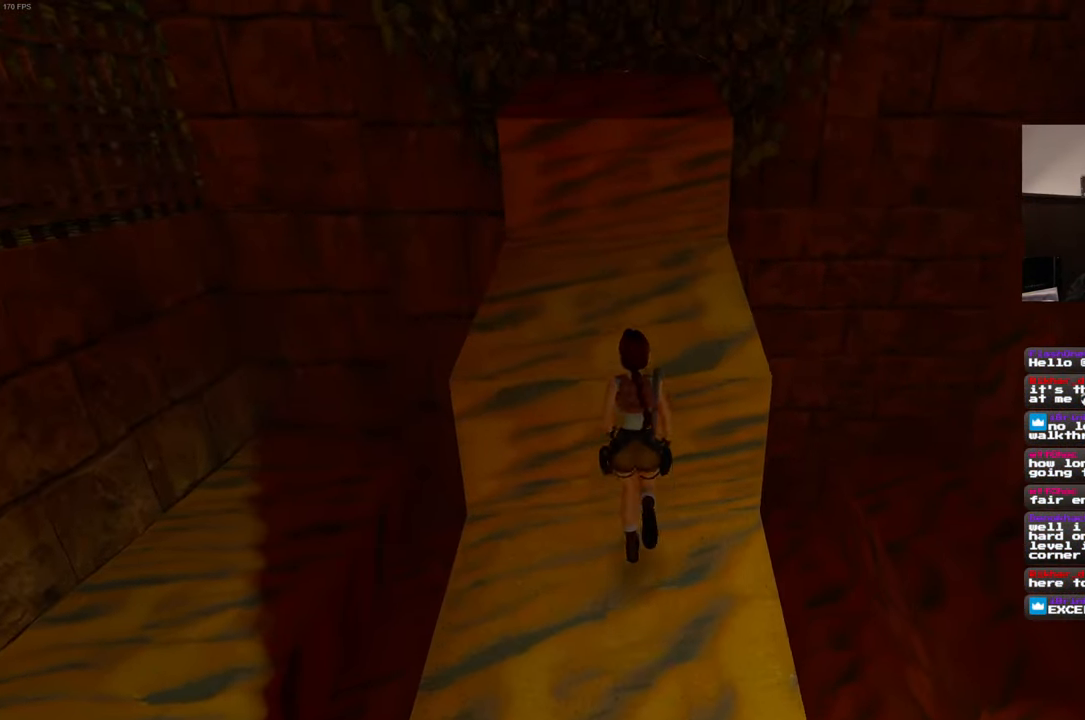
{"dt_ms": 500, "buttons": [], "left_stick": "center", "right_stick": "center", "events": [[466, "R2", "up"], [483, "left_stick", "center"]]}
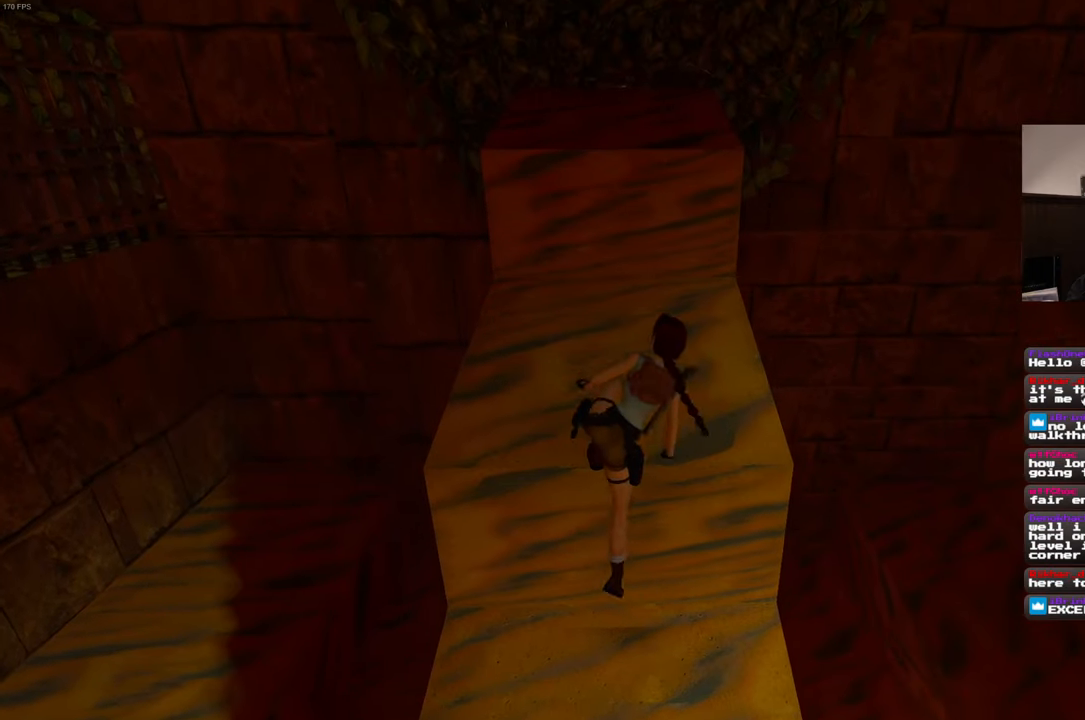
{"dt_ms": 500, "buttons": [], "left_stick": "center", "right_stick": "center", "events": []}
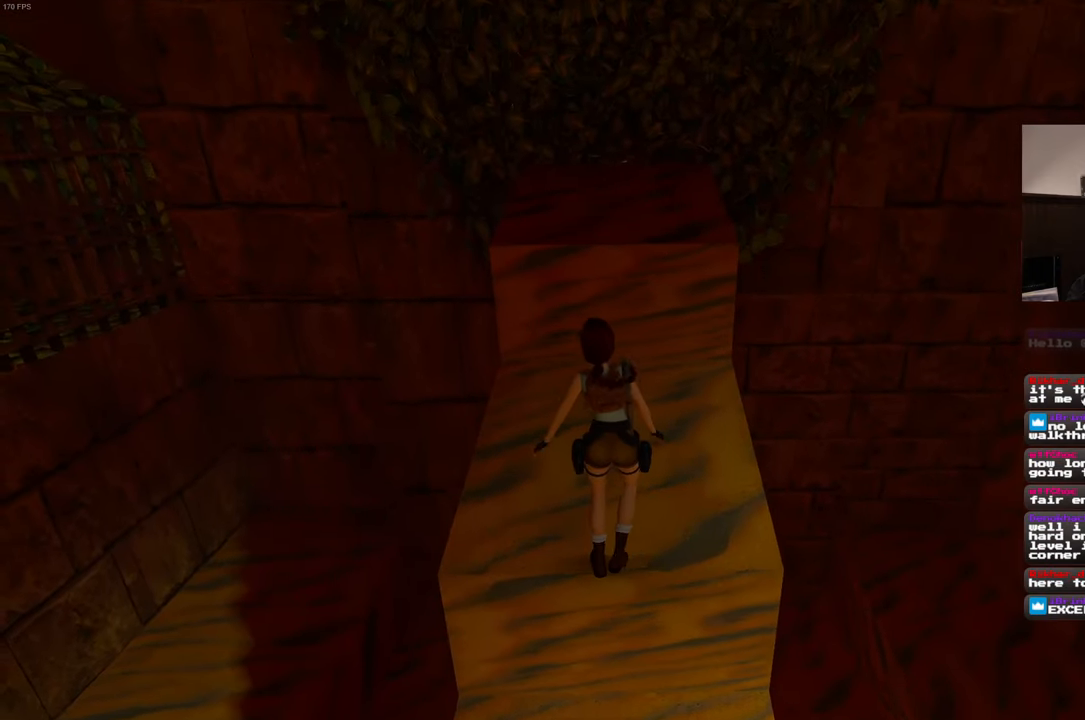
{"dt_ms": 500, "buttons": ["SQUARE"], "left_stick": "up", "right_stick": "center", "events": [[100, "SQUARE", "down"], [183, "left_stick", "up"]]}
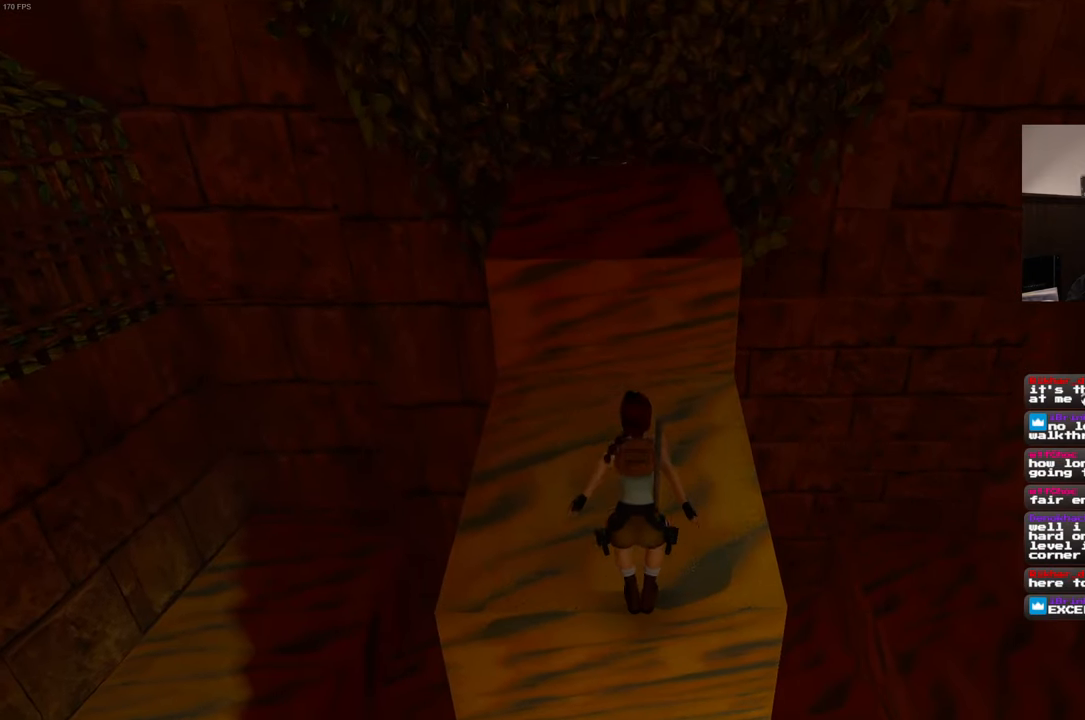
{"dt_ms": 500, "buttons": [], "left_stick": "center", "right_stick": "center", "events": [[183, "SQUARE", "up"], [350, "left_stick", "center"]]}
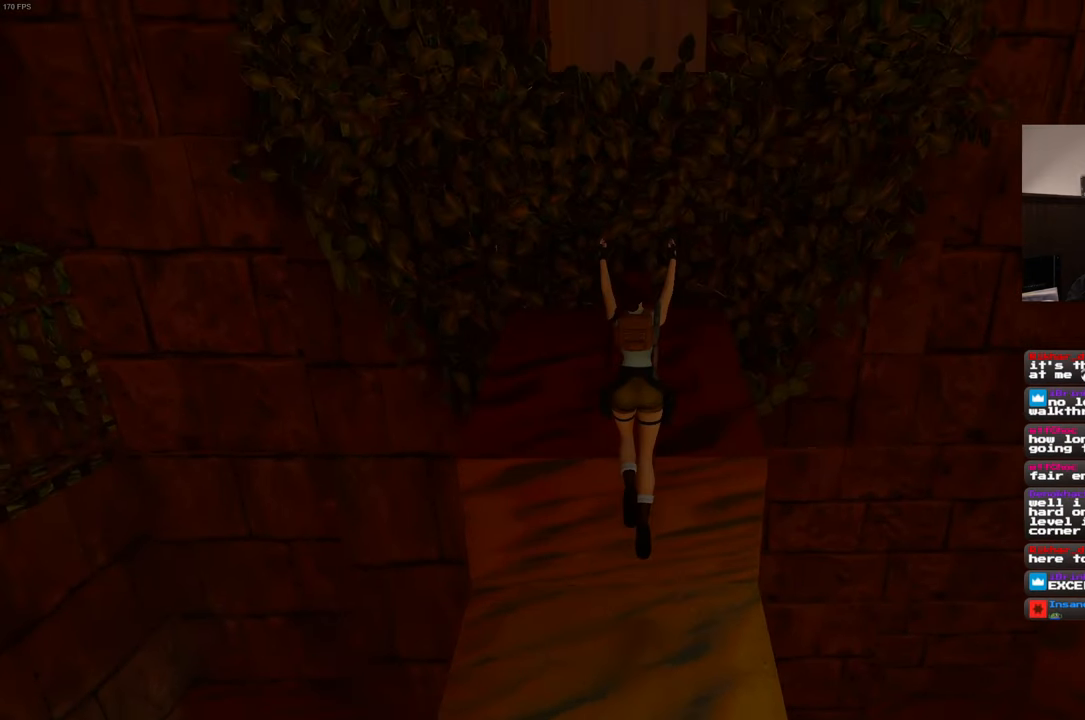
{"dt_ms": 1000, "buttons": ["R2"], "left_stick": "up", "right_stick": "center", "events": [[33, "left_stick", "up"], [266, "left_stick", "center"], [500, "left_stick", "up"], [650, "R2", "down"]]}
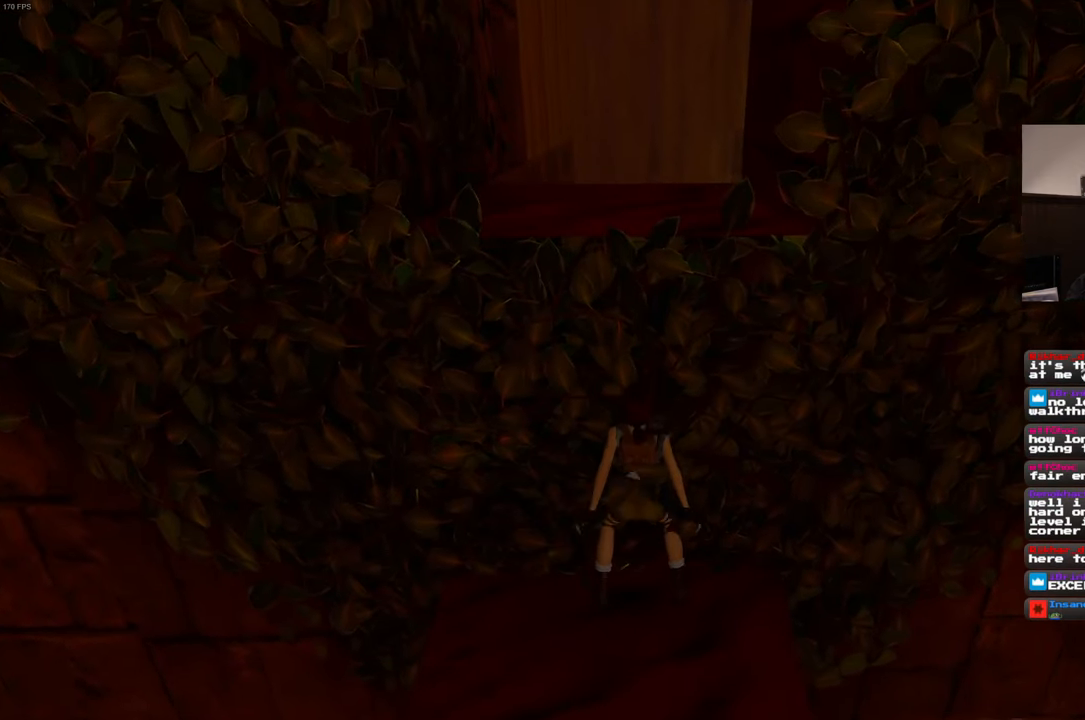
{"dt_ms": 500, "buttons": [], "left_stick": "center", "right_stick": "center", "events": [[150, "left_stick", "center"], [416, "R2", "up"]]}
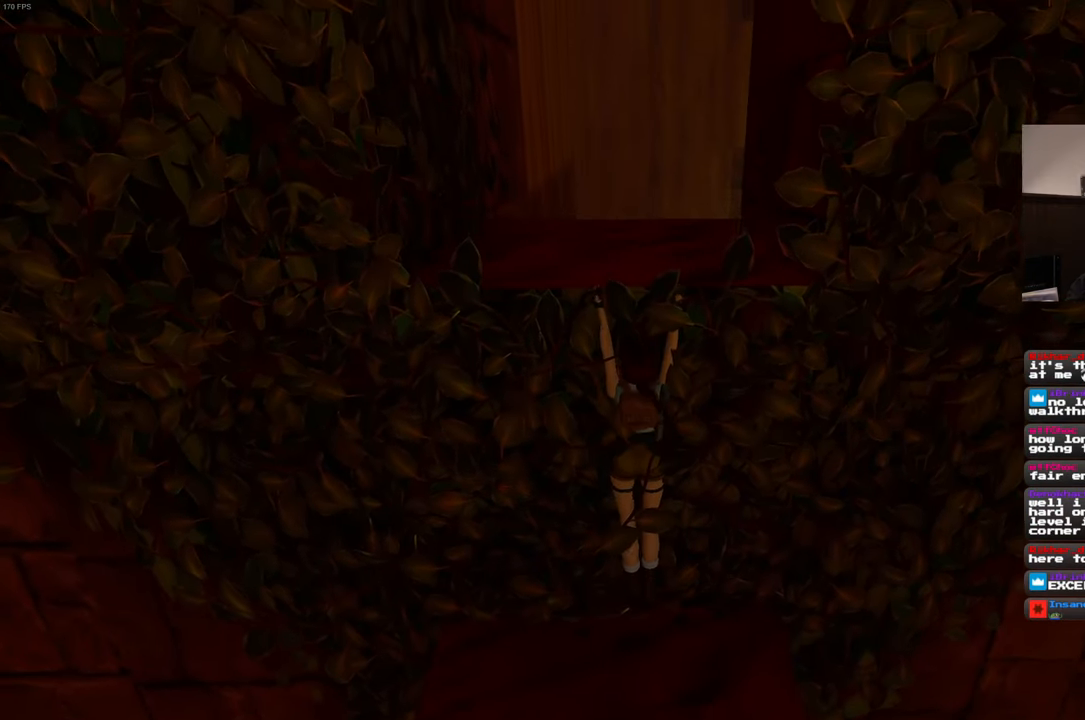
{"dt_ms": 500, "buttons": [], "left_stick": "center", "right_stick": "center", "events": []}
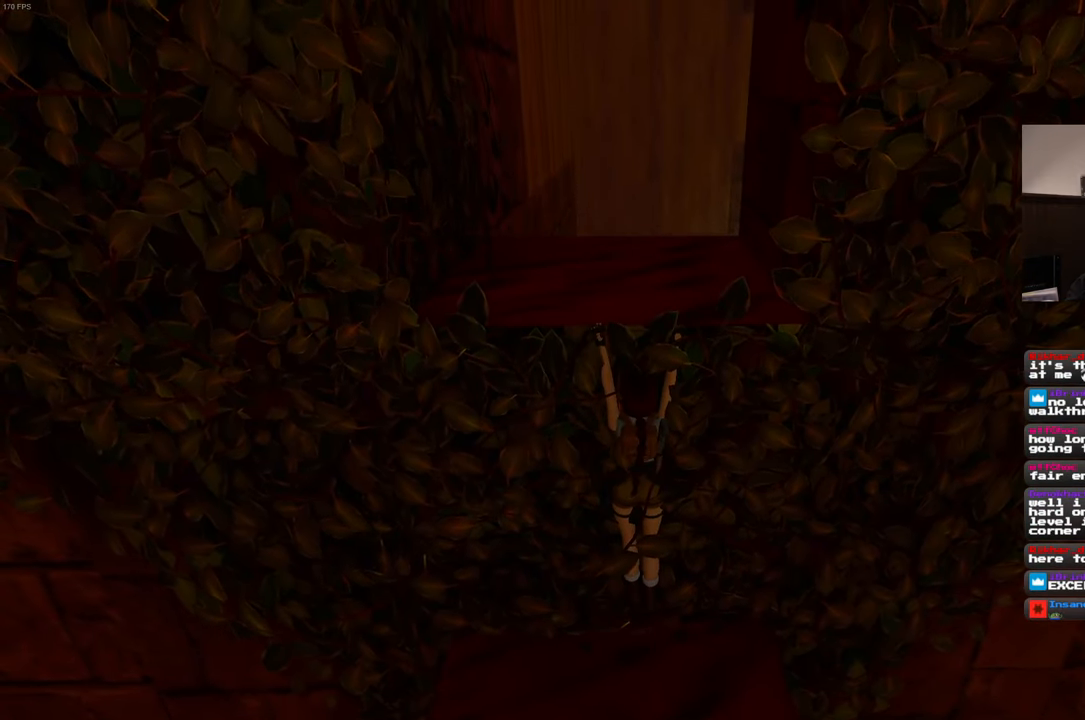
{"dt_ms": 500, "buttons": [], "left_stick": "center", "right_stick": "center", "events": []}
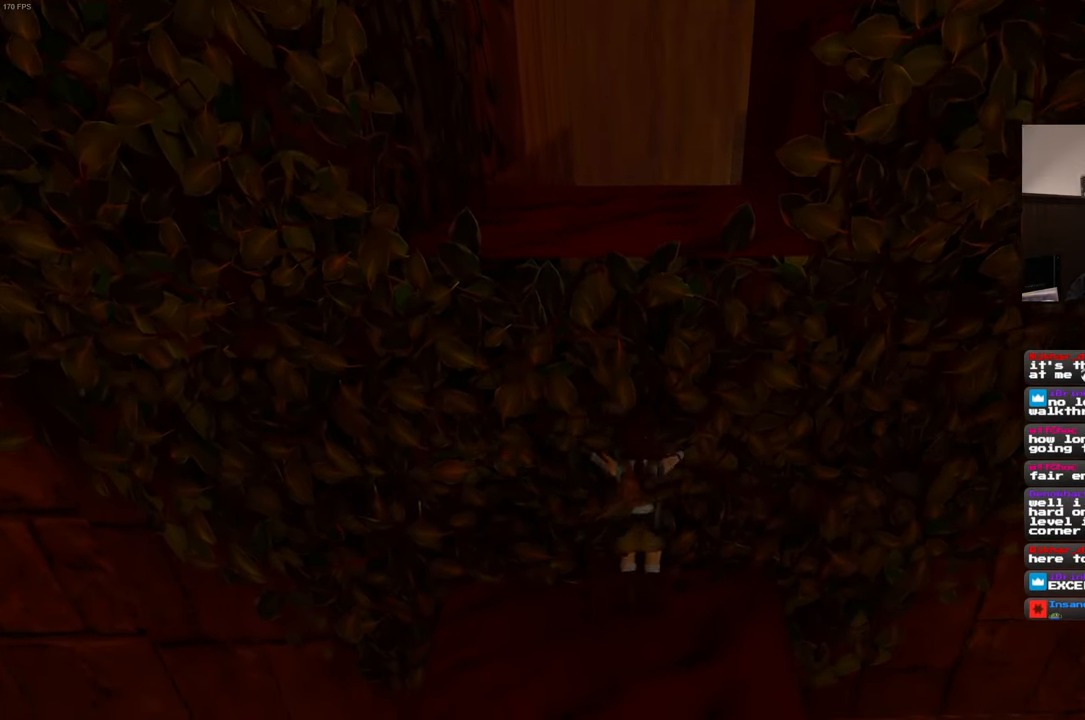
{"dt_ms": 500, "buttons": [], "left_stick": "down-right", "right_stick": "down-right", "events": [[16, "left_stick", "down"], [50, "right_stick", "up-right"], [150, "right_stick", "right"], [250, "left_stick", "down-right"], [250, "right_stick", "down-right"]]}
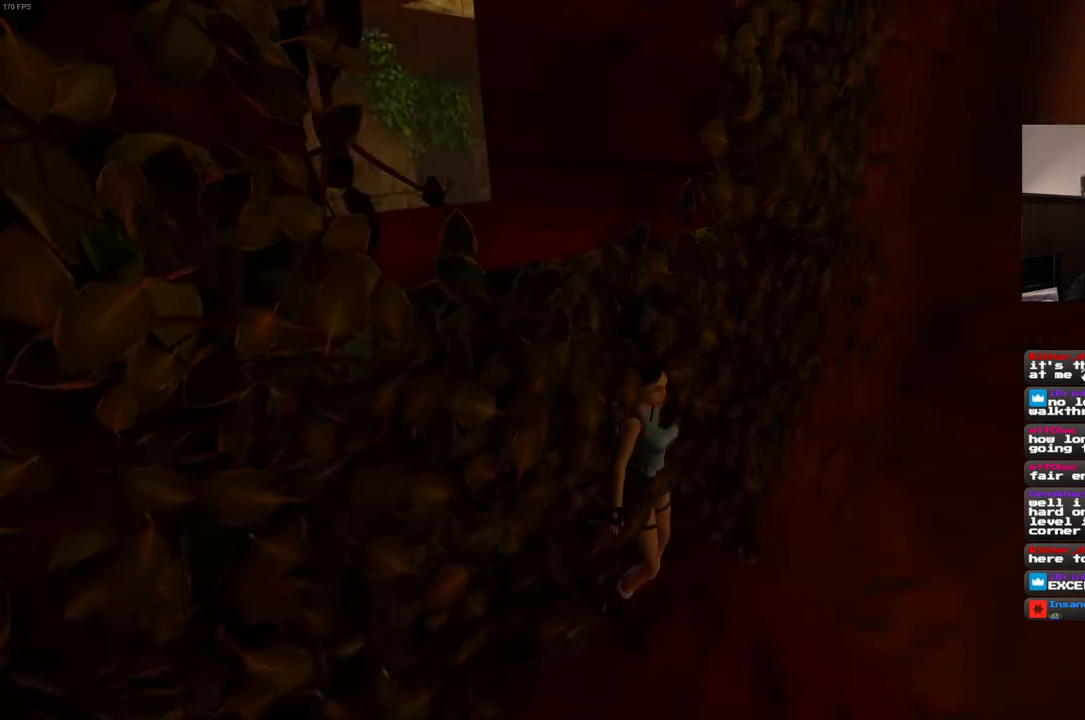
{"dt_ms": 500, "buttons": [], "left_stick": "up-right", "right_stick": "down-right", "events": [[16, "left_stick", "right"], [467, "left_stick", "up-right"]]}
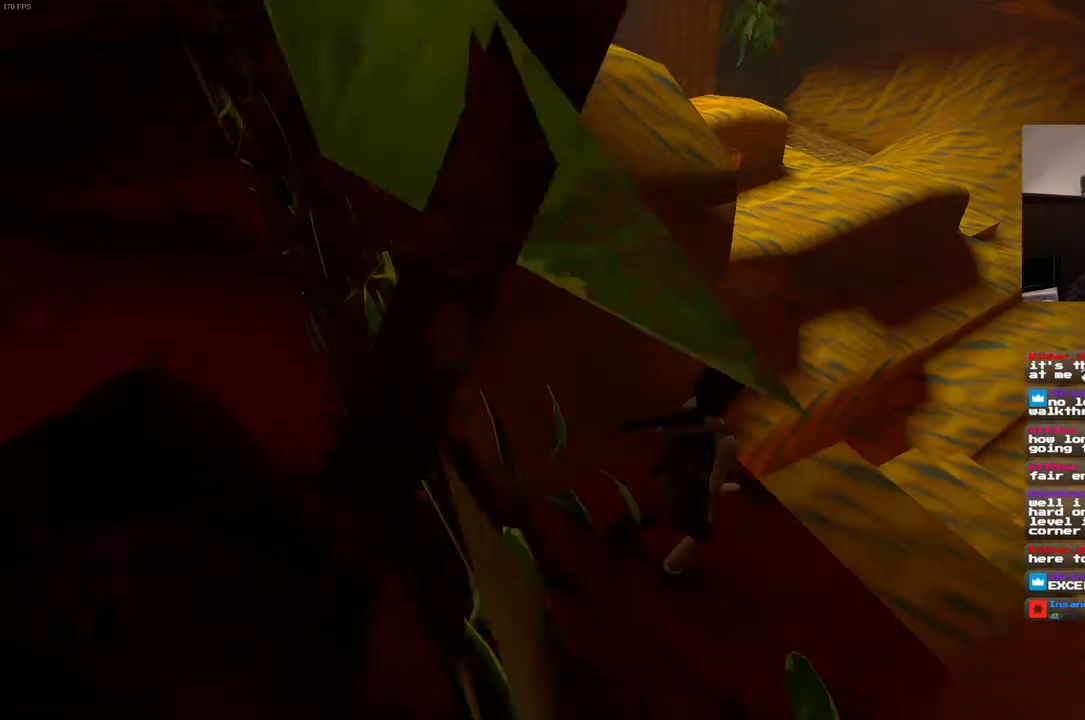
{"dt_ms": 500, "buttons": [], "left_stick": "up-right", "right_stick": "center", "events": [[133, "right_stick", "center"]]}
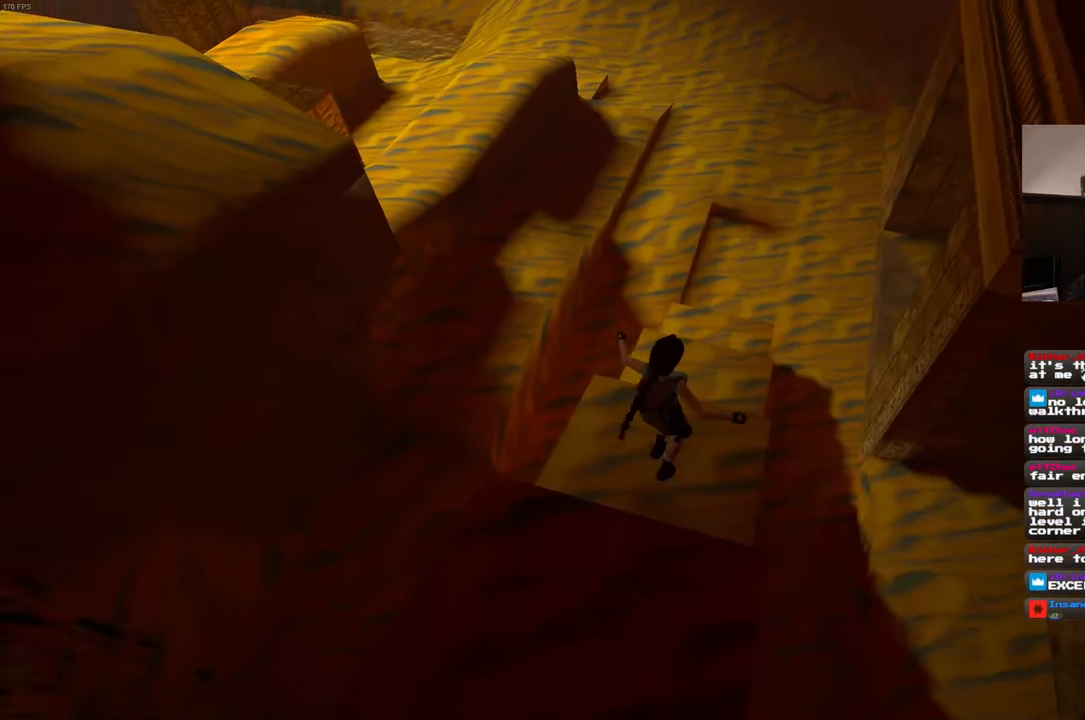
{"dt_ms": 500, "buttons": [], "left_stick": "up", "right_stick": "center", "events": [[150, "left_stick", "up"]]}
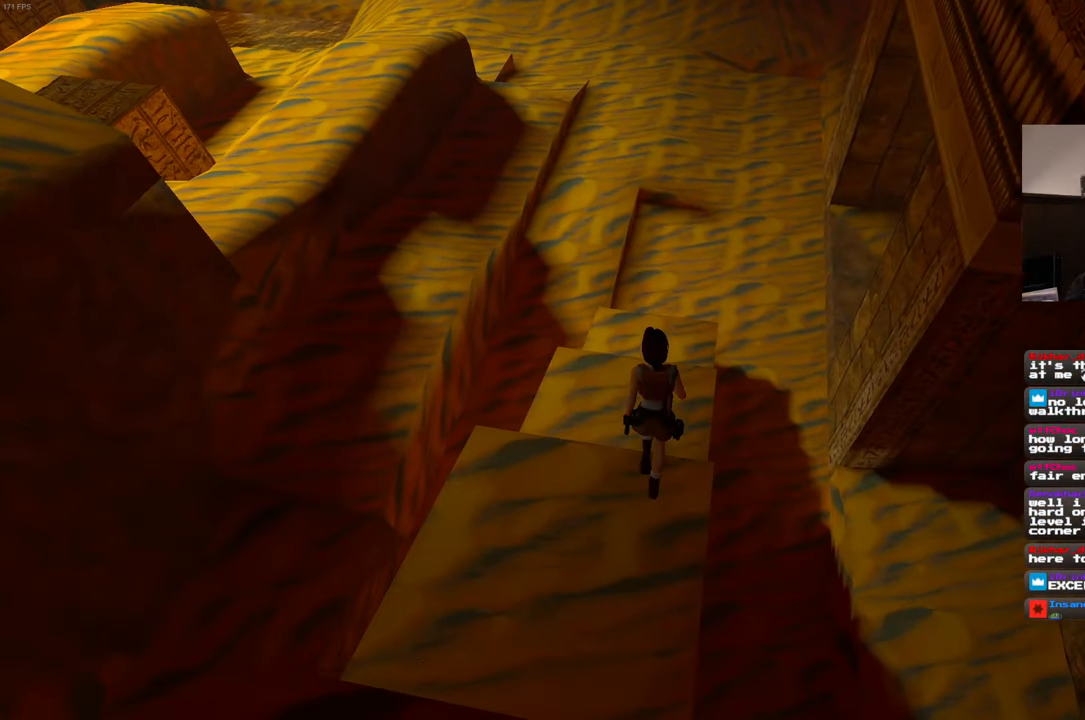
{"dt_ms": 500, "buttons": [], "left_stick": "up", "right_stick": "center", "events": []}
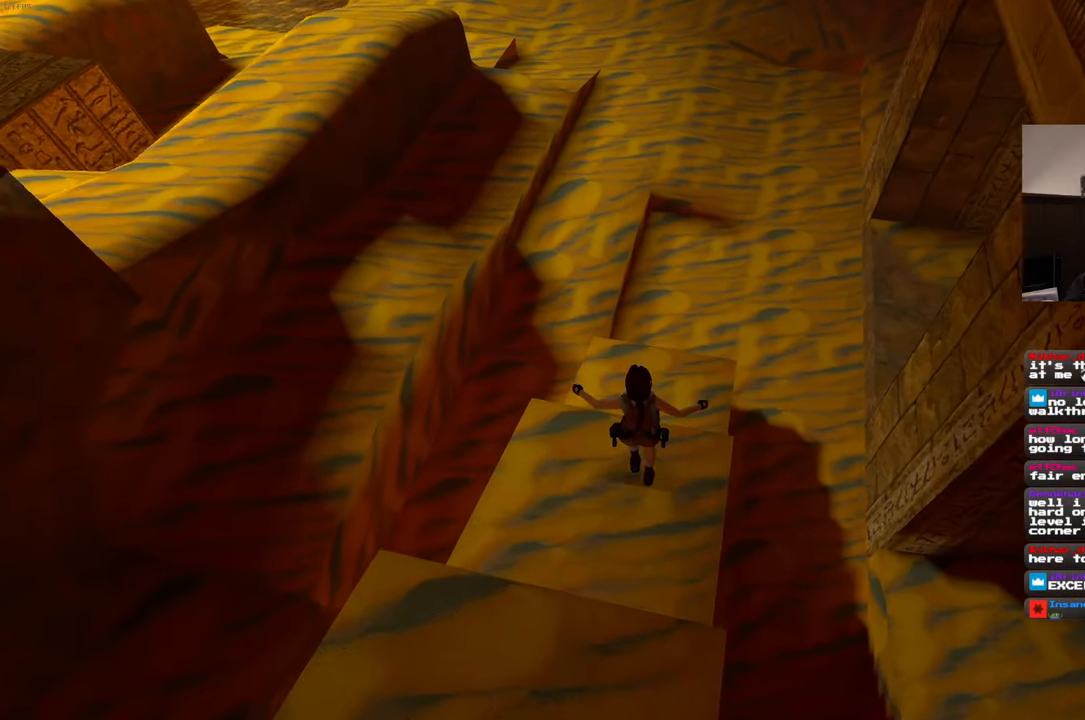
{"dt_ms": 500, "buttons": [], "left_stick": "up", "right_stick": "center", "events": [[333, "right_stick", "up-left"], [467, "right_stick", "center"]]}
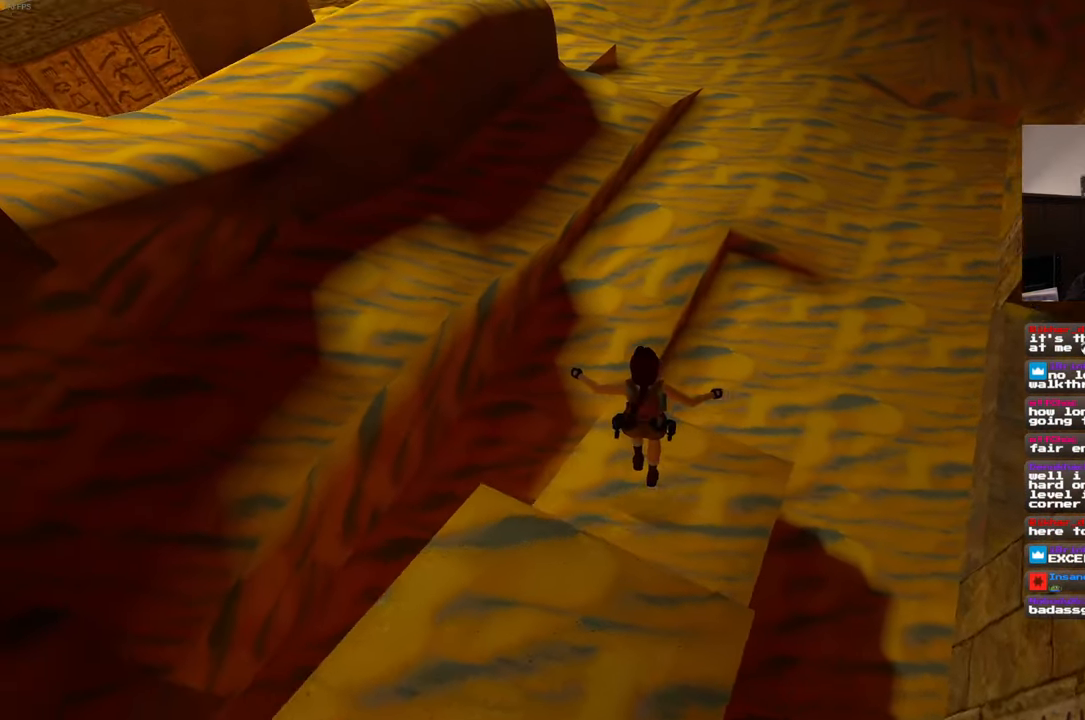
{"dt_ms": 500, "buttons": [], "left_stick": "up", "right_stick": "center", "events": []}
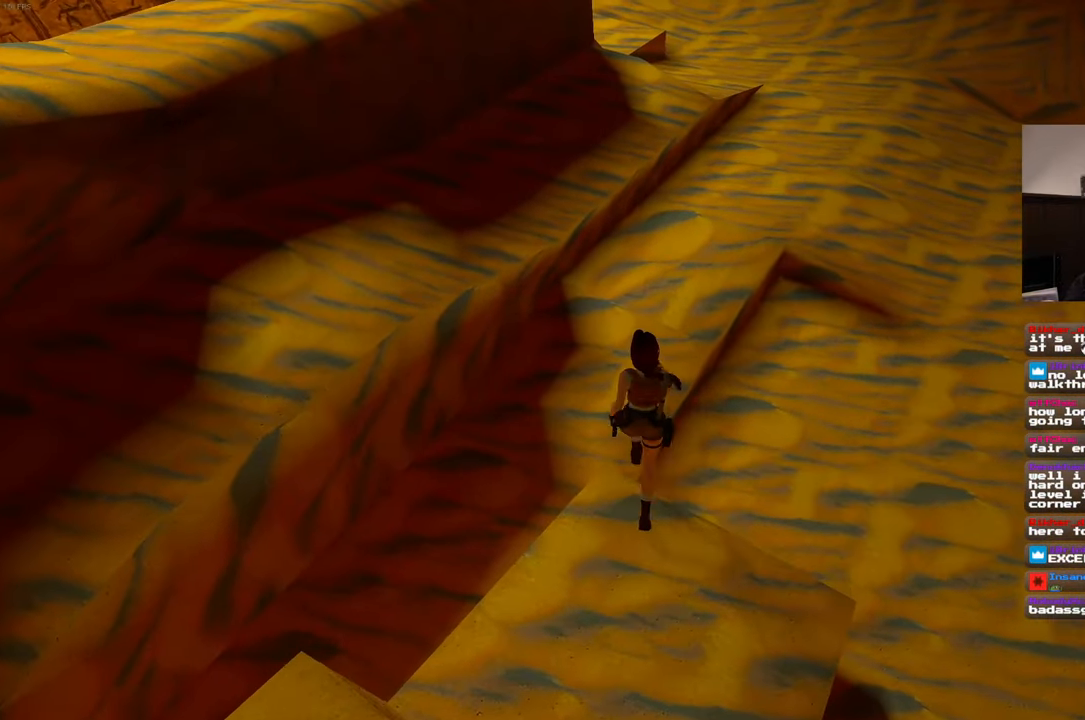
{"dt_ms": 500, "buttons": [], "left_stick": "up", "right_stick": "center", "events": []}
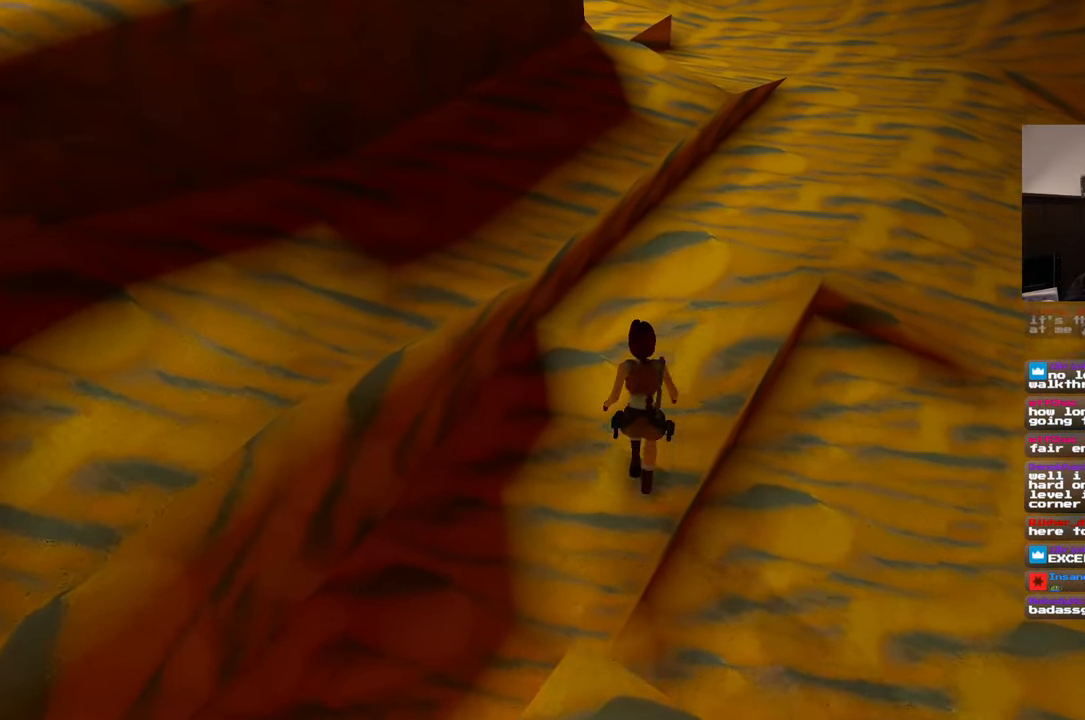
{"dt_ms": 500, "buttons": [], "left_stick": "up", "right_stick": "center", "events": []}
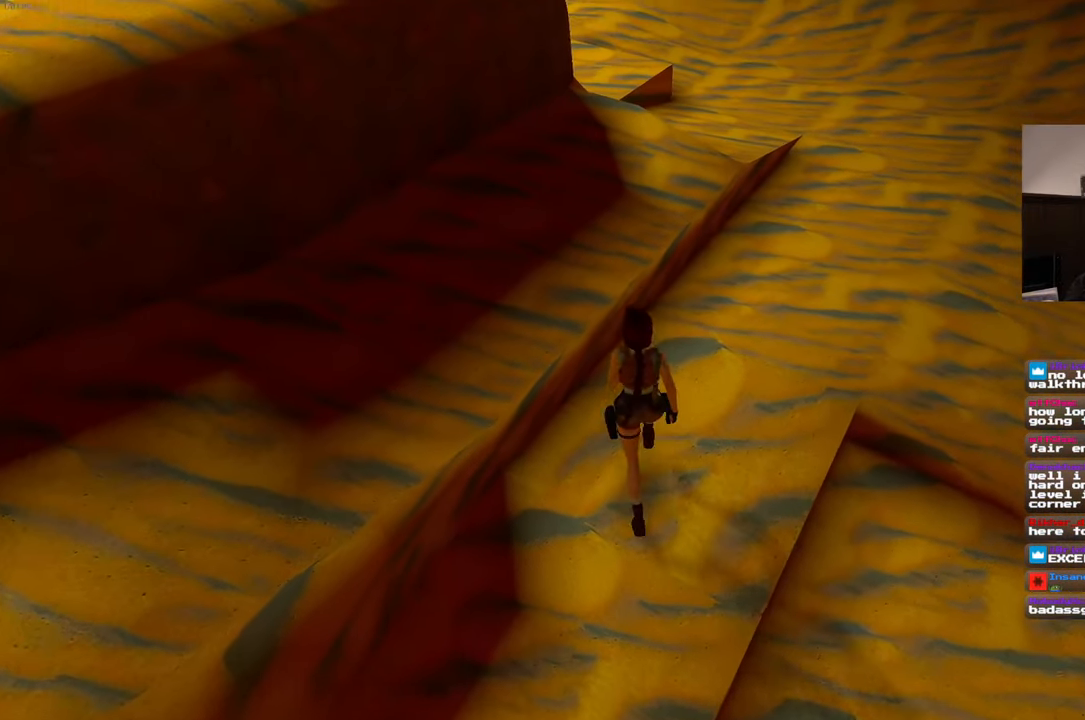
{"dt_ms": 500, "buttons": [], "left_stick": "up", "right_stick": "left", "events": [[383, "right_stick", "left"]]}
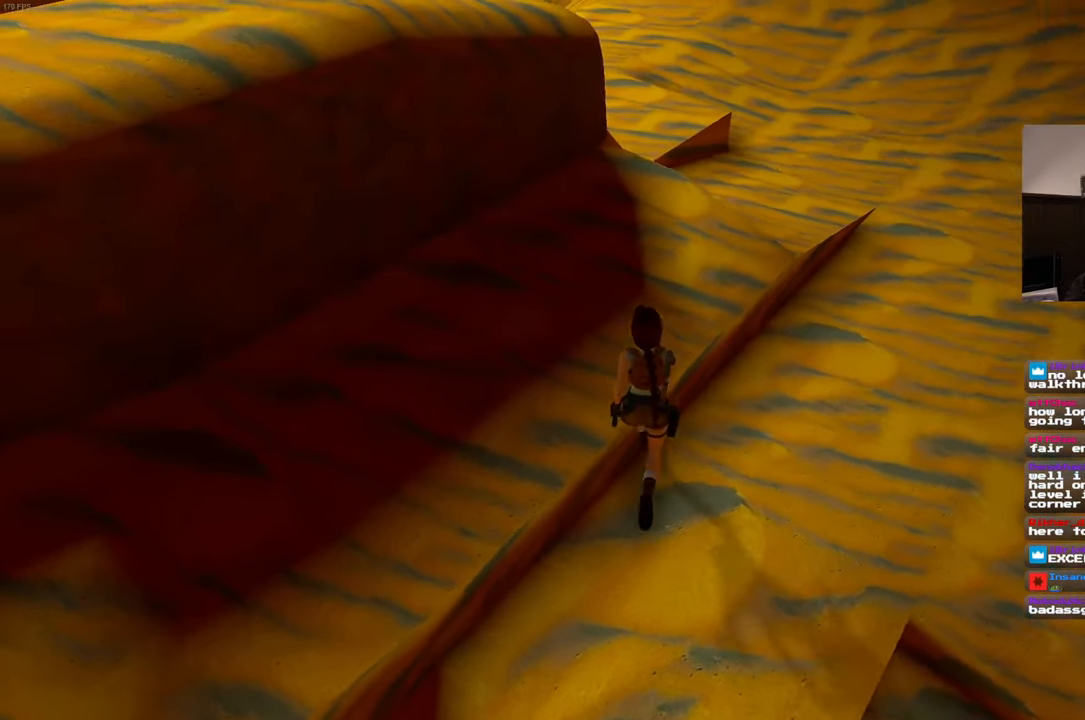
{"dt_ms": 500, "buttons": [], "left_stick": "up-right", "right_stick": "center", "events": [[83, "right_stick", "up-left"], [167, "left_stick", "up-right"], [183, "right_stick", "center"]]}
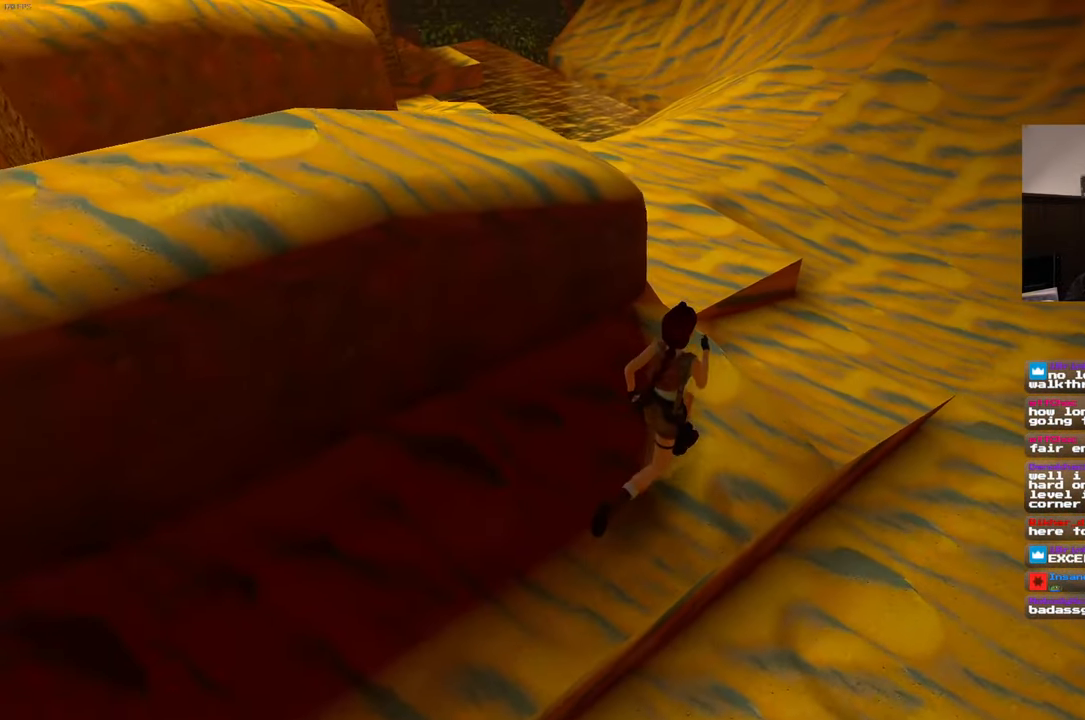
{"dt_ms": 500, "buttons": [], "left_stick": "up-right", "right_stick": "left", "events": [[117, "left_stick", "up"], [200, "right_stick", "left"], [367, "left_stick", "up-right"]]}
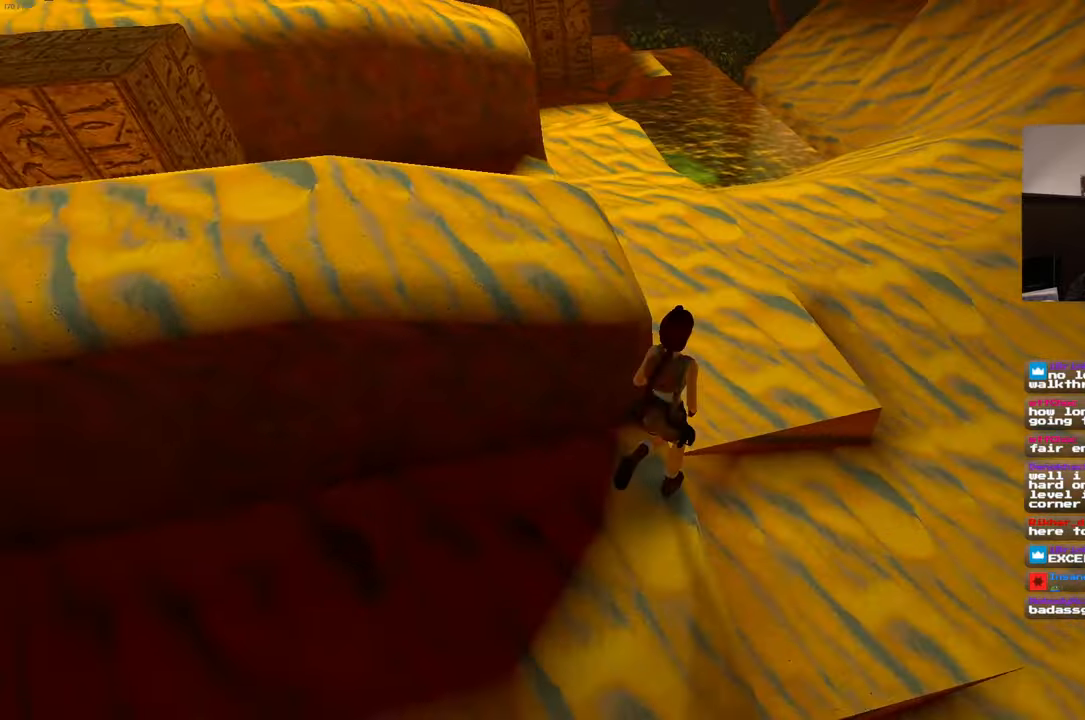
{"dt_ms": 500, "buttons": [], "left_stick": "up-left", "right_stick": "up-left", "events": [[184, "left_stick", "down-right"], [267, "right_stick", "up-left"], [367, "left_stick", "down-left"], [500, "left_stick", "up-left"]]}
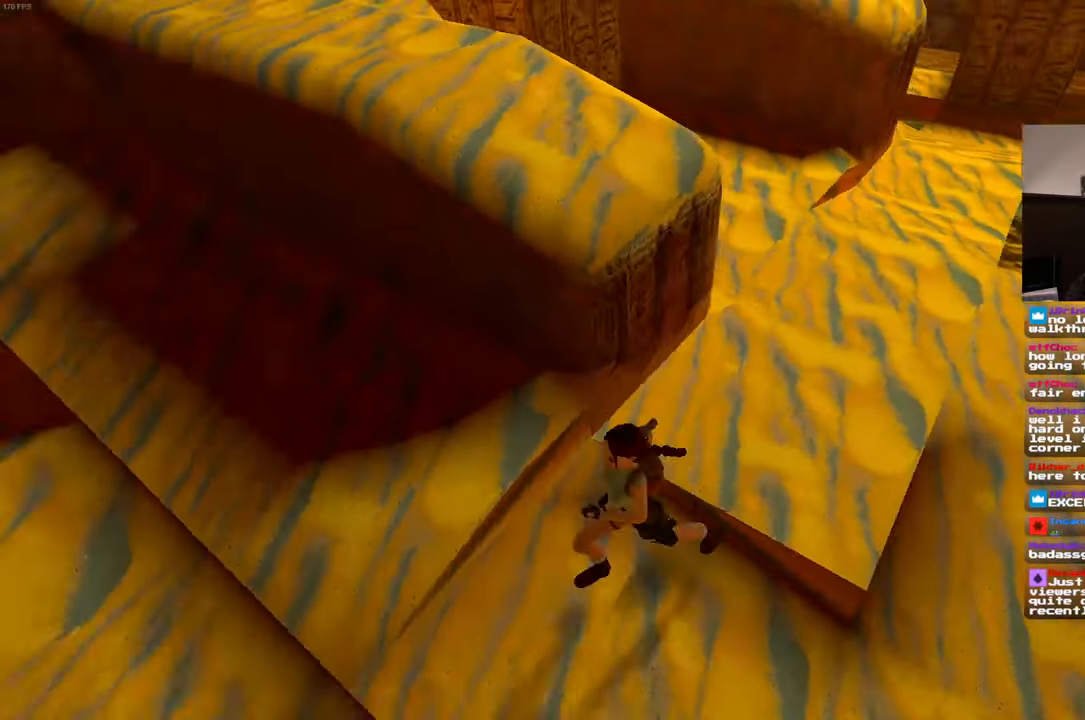
{"dt_ms": 500, "buttons": [], "left_stick": "center", "right_stick": "center", "events": [[234, "left_stick", "up"], [284, "left_stick", "center"], [300, "right_stick", "center"]]}